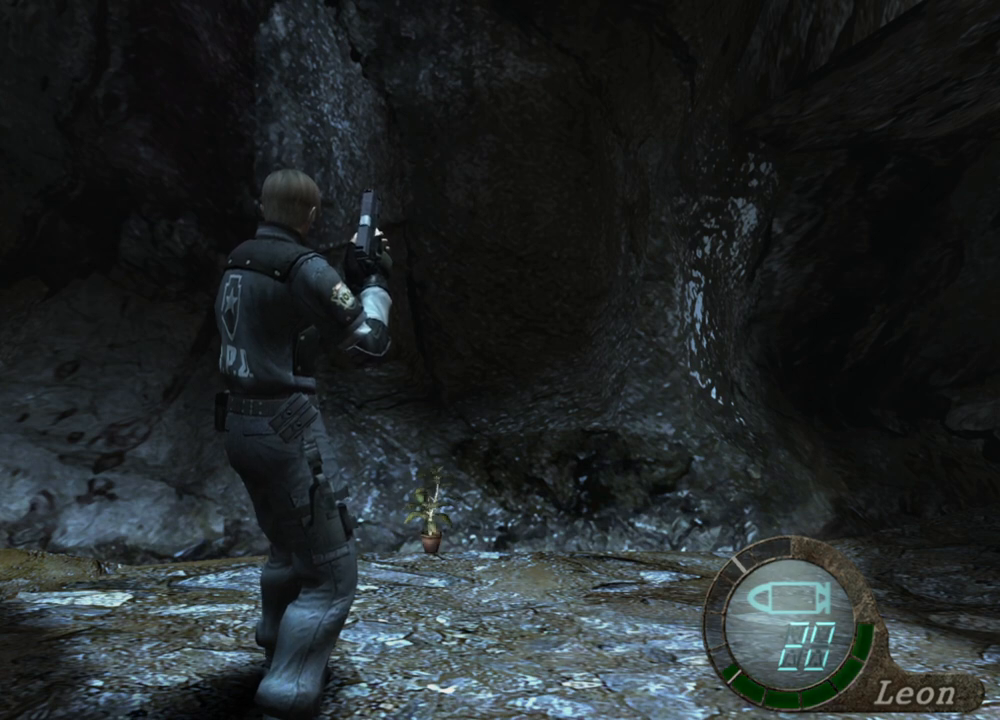
Gameplay with keyboard and mouse; each line is a JSON object with the keys and mouse buttons held at the frame after it. "events" lists presses ("down") and releases ("up") of "1", "2", "3", "4", "5", "a", "alt", "b", "c", "ctrl", "d", "e", "f", "g", "q", "r", "s", "shift", "space", "t", "tab", "tilde", "v", "w", "x", "z", "mouse_left", "mouse_wheel", "mouse_right", "mouse_mb4" and "mouse_mb5" between this image and that frame as [ms after this image, input, new state], when the widget could be followed in between. "mouse_left", "mouse_wheel", "mouse_right", "mouse_mb4", "mouse_mb5" = the "left", "wheel", "right", "mb4", "mb5" buttons of the "mouse" list. No other keys are recorded. "wheel" means that the mouse wheel is clicked or scrolled. Mouse movement is not recorded.
{"keys": [], "mouse": [], "events": [[100, "e", "down"], [200, "e", "up"], [233, "e", "down"], [333, "e", "up"], [367, "e", "down"], [467, "e", "up"]]}
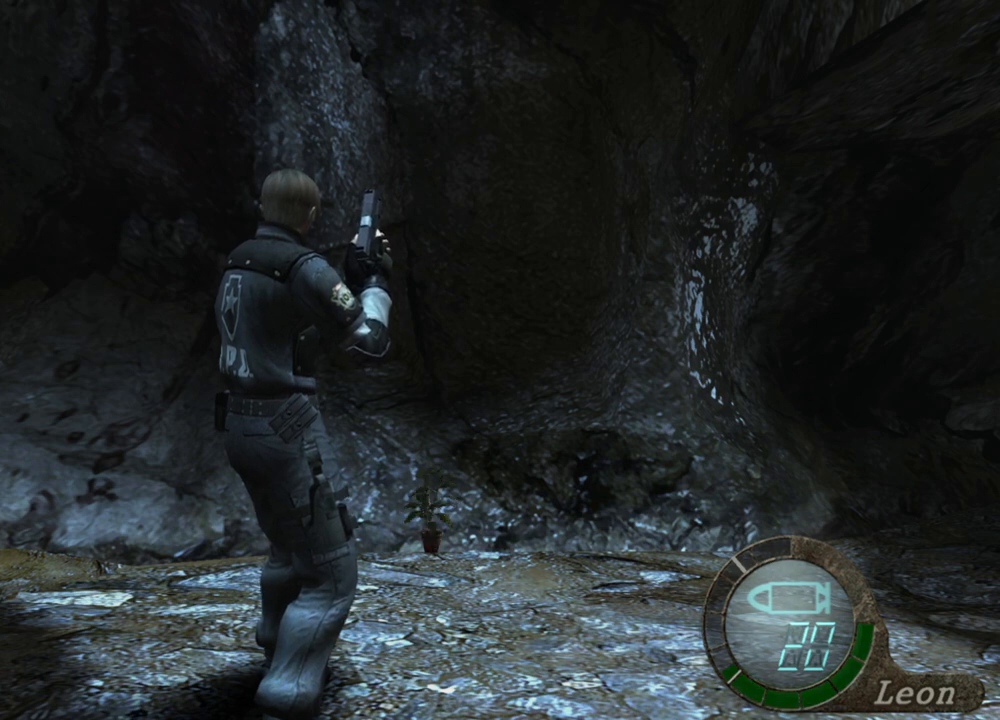
{"keys": [], "mouse": [], "events": [[67, "e", "down"], [100, "e", "up"]]}
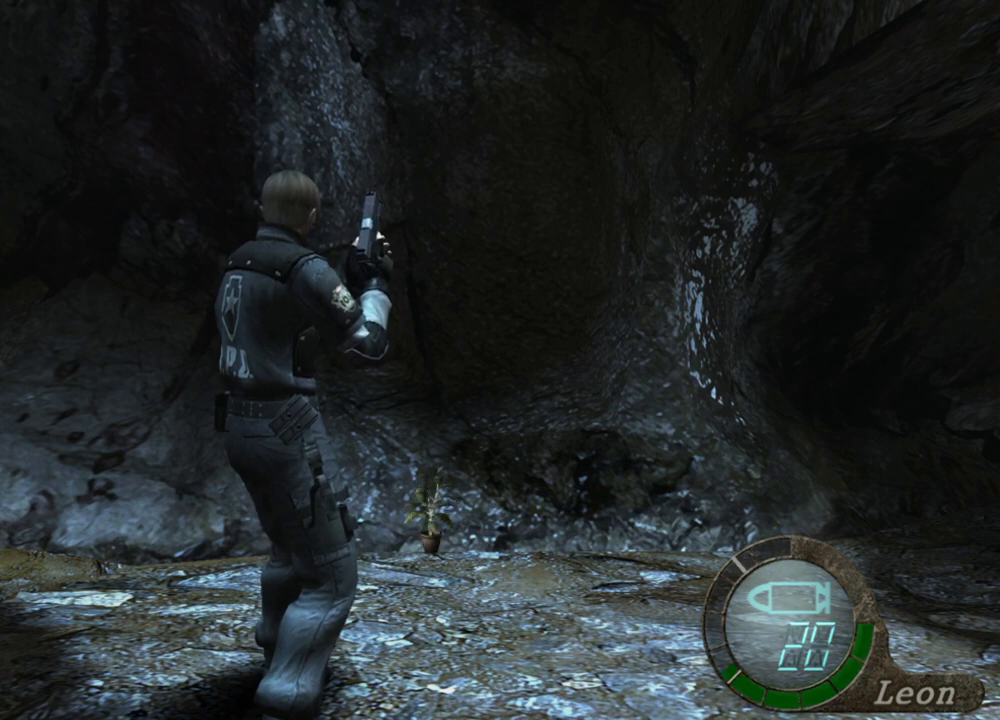
{"keys": [], "mouse": [], "events": []}
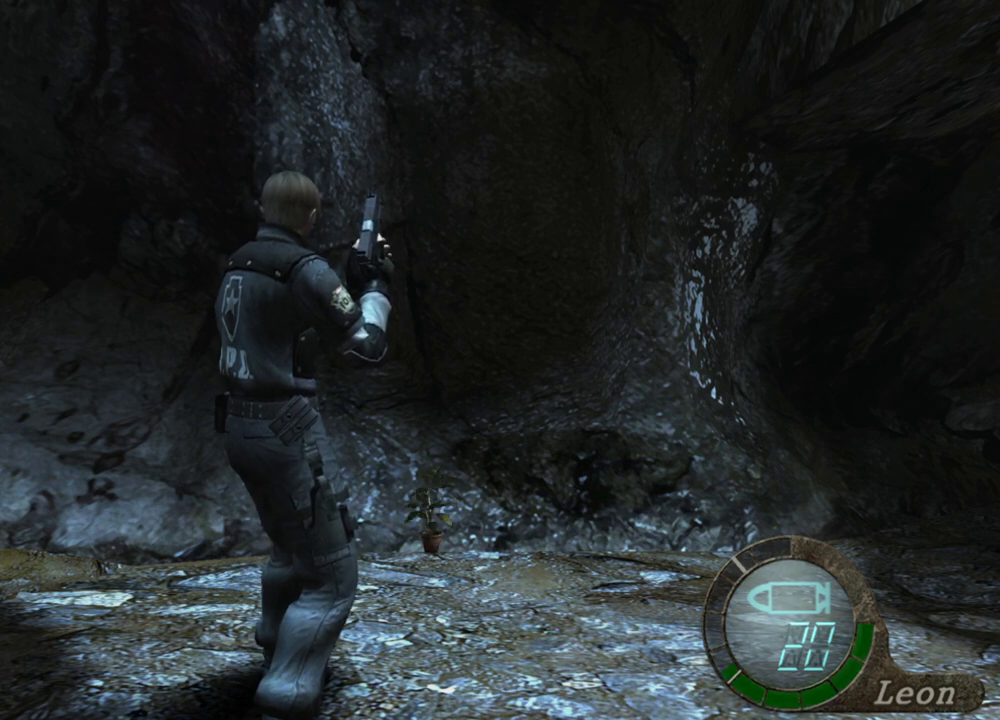
{"keys": ["w"], "mouse": [], "events": [[100, "w", "down"], [233, "e", "down"], [333, "e", "up"], [367, "e", "down"], [500, "e", "up"]]}
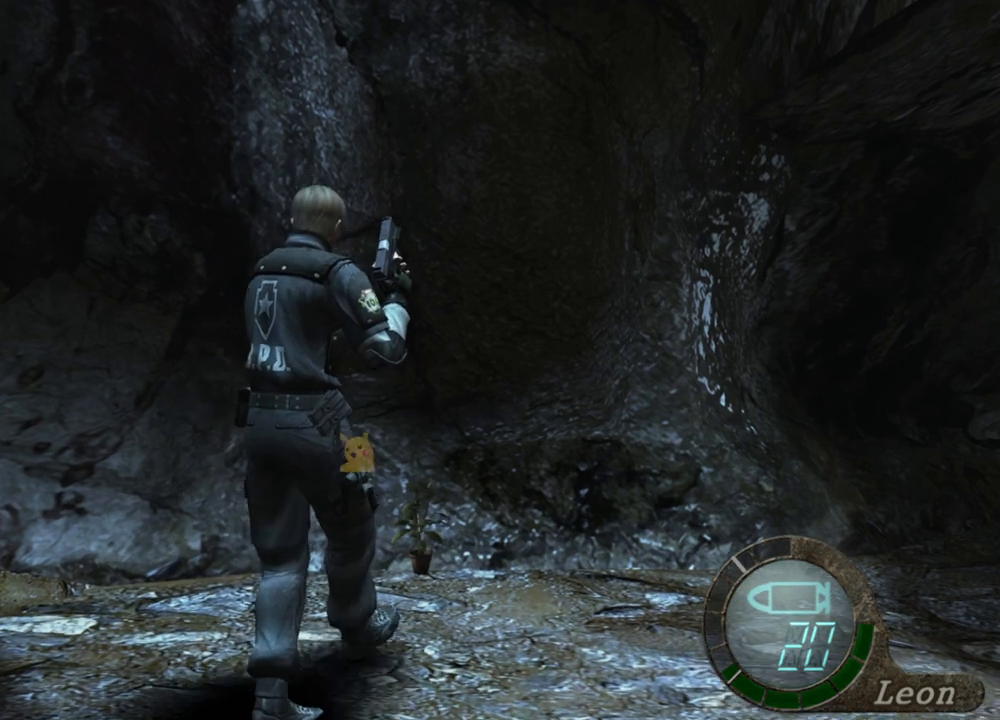
{"keys": ["shift", "w"], "mouse": [], "events": [[133, "e", "down"], [233, "shift", "down"], [300, "e", "up"], [367, "e", "down"], [500, "e", "up"]]}
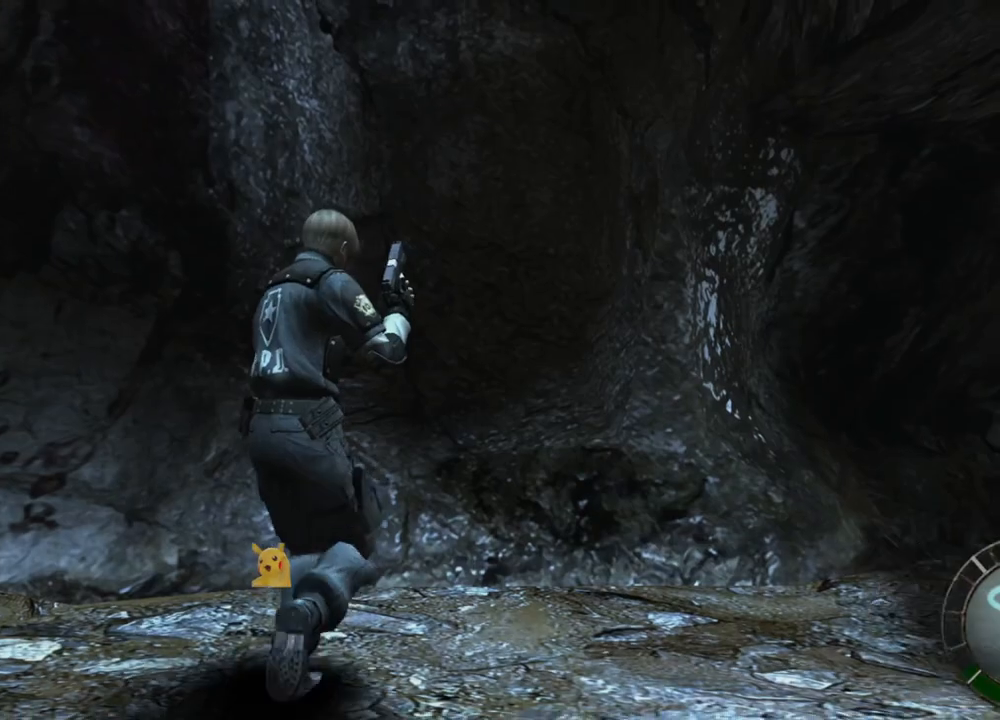
{"keys": [], "mouse": [], "events": [[33, "e", "down"], [233, "e", "up"], [267, "e", "down"], [400, "shift", "up"], [433, "e", "up"], [433, "w", "up"]]}